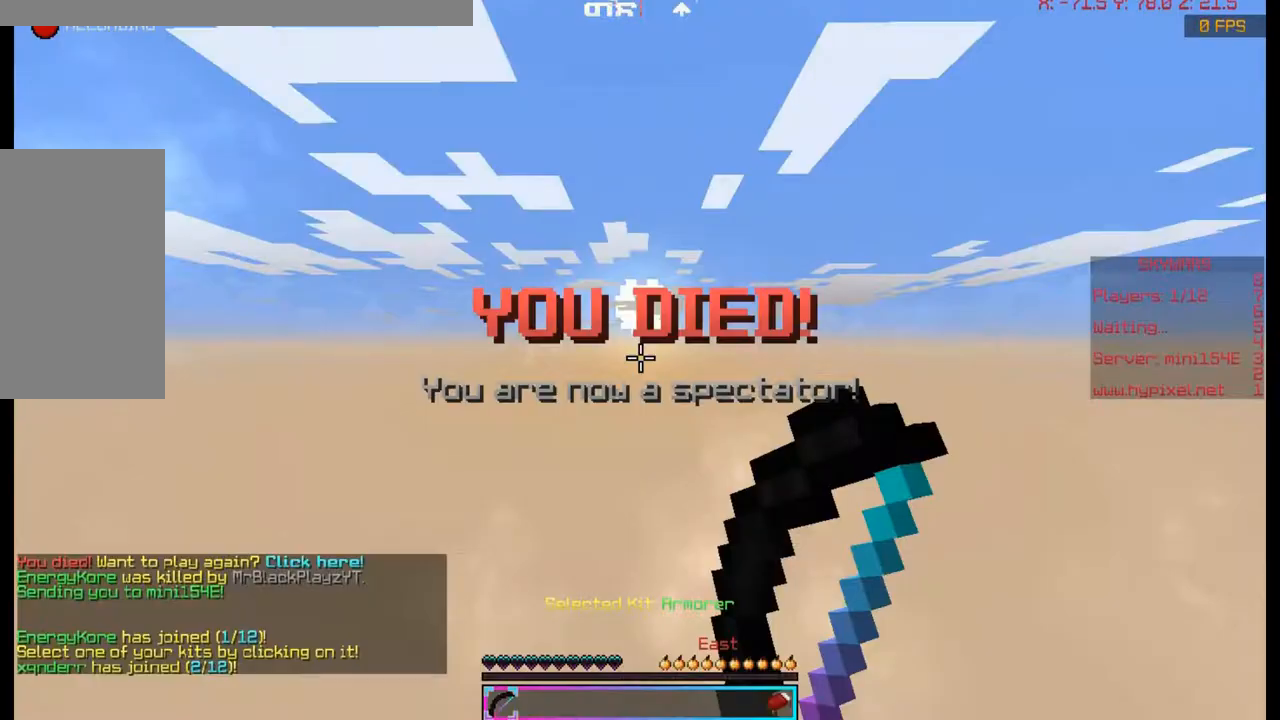
Gameplay with keyboard and mouse; each line is a JSON object with the keys and mouse buttons held at the frame after it. "events" lists presses ("down") and releases ("up") of "a", "d", "s", "space", "w", "mouse_left" and "mouse_right" between this image and that frame as [ms after this image, input, new state], when the widget could be followed in between. "mouse_left", "mouse_right" = the "left", "right" buttons of the "mouse" list. No other keys are recorded. Fast repeated clicks can show as one long hold. Mouse movement is not recorded.
{"keys": [], "mouse": [], "events": [[100, "mouse_left", "down"], [233, "mouse_left", "up"]]}
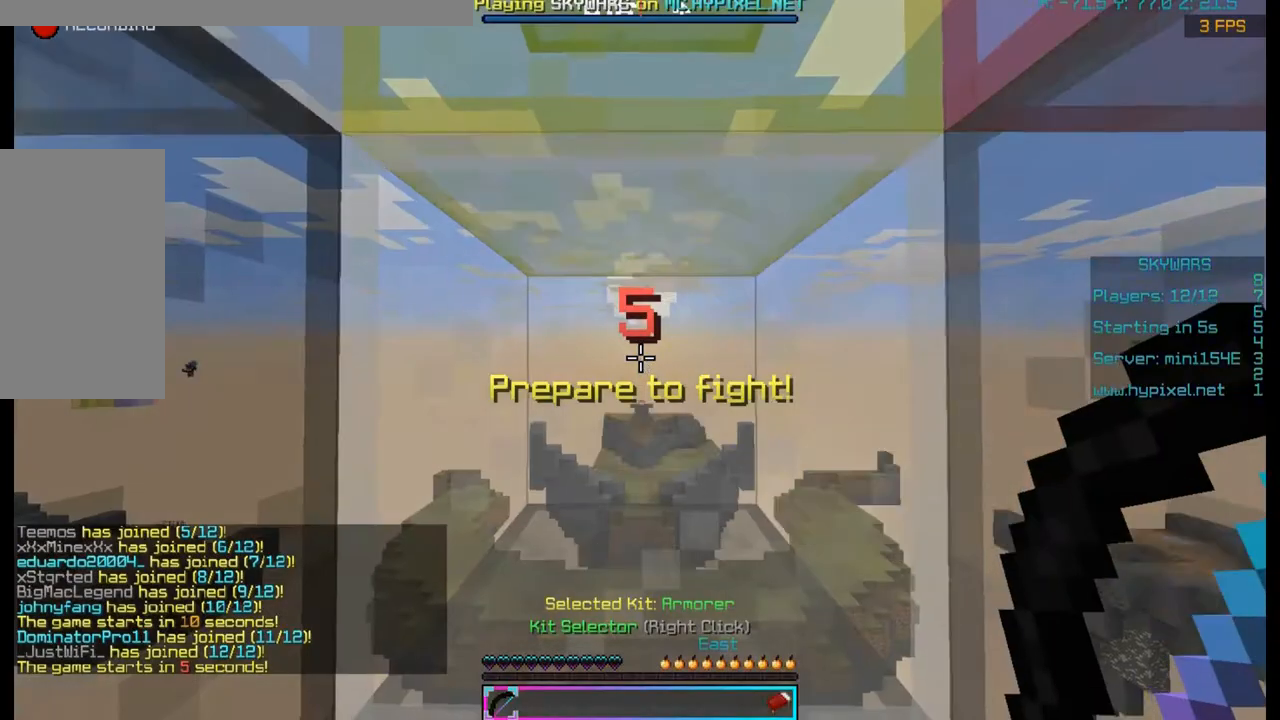
{"keys": [], "mouse": []}
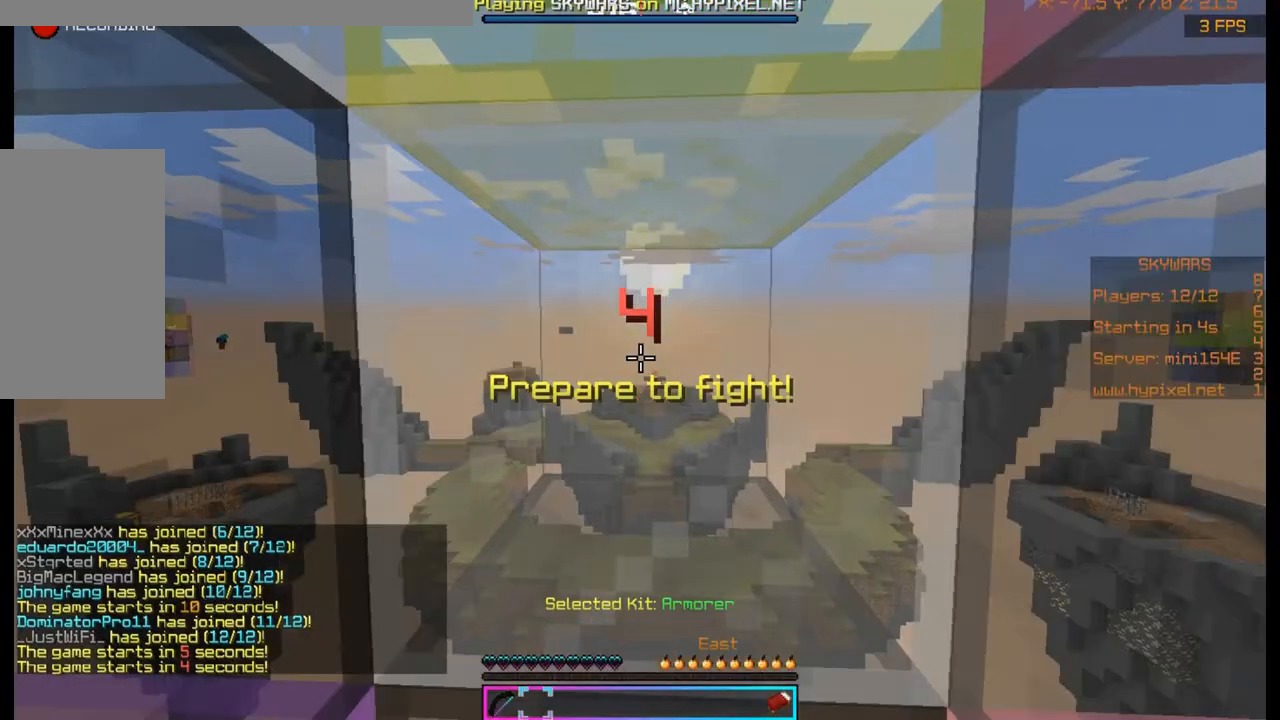
{"keys": [], "mouse": [], "events": [[133, "mouse_left", "down"], [433, "mouse_left", "up"]]}
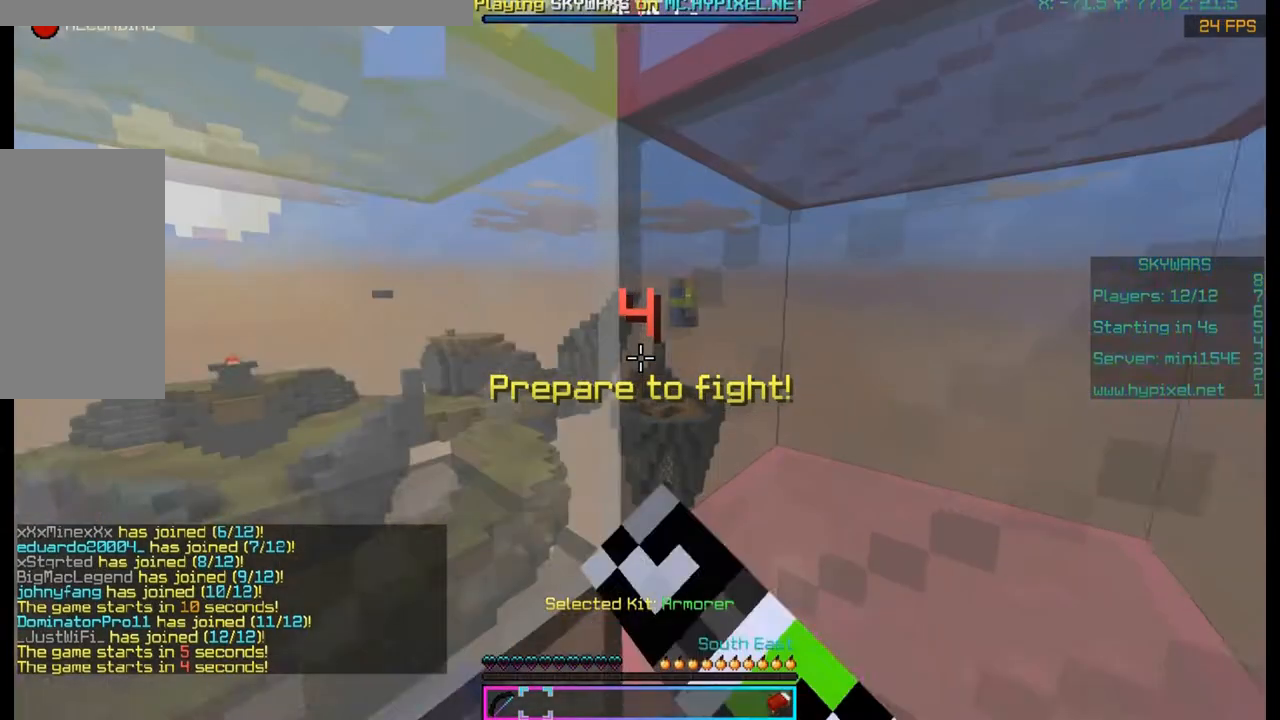
{"keys": [], "mouse": [], "events": []}
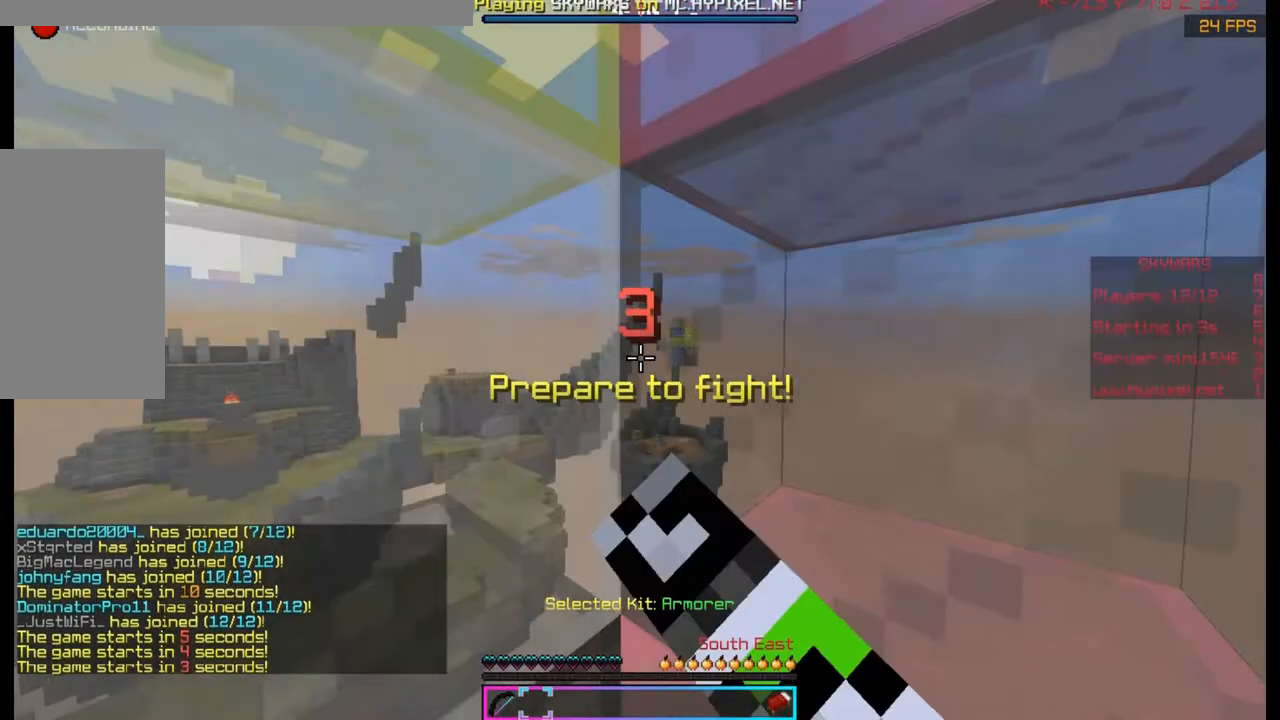
{"keys": [], "mouse": [], "events": []}
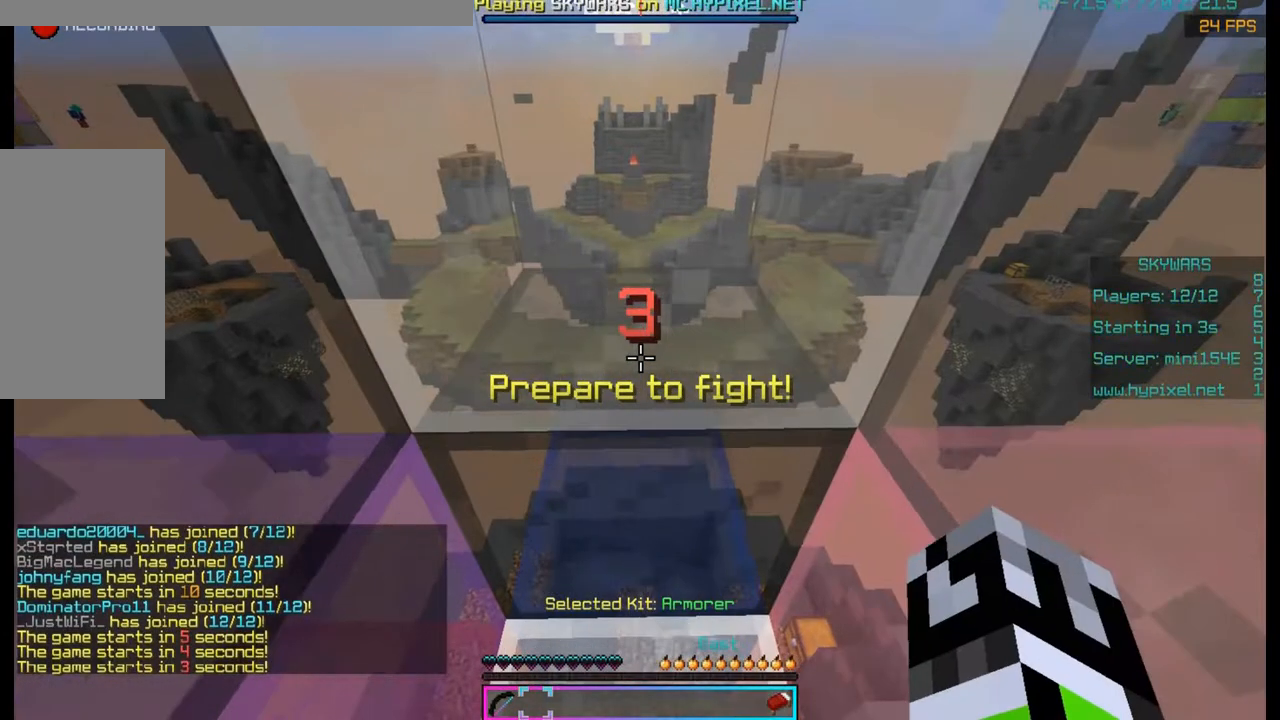
{"keys": [], "mouse": [], "events": []}
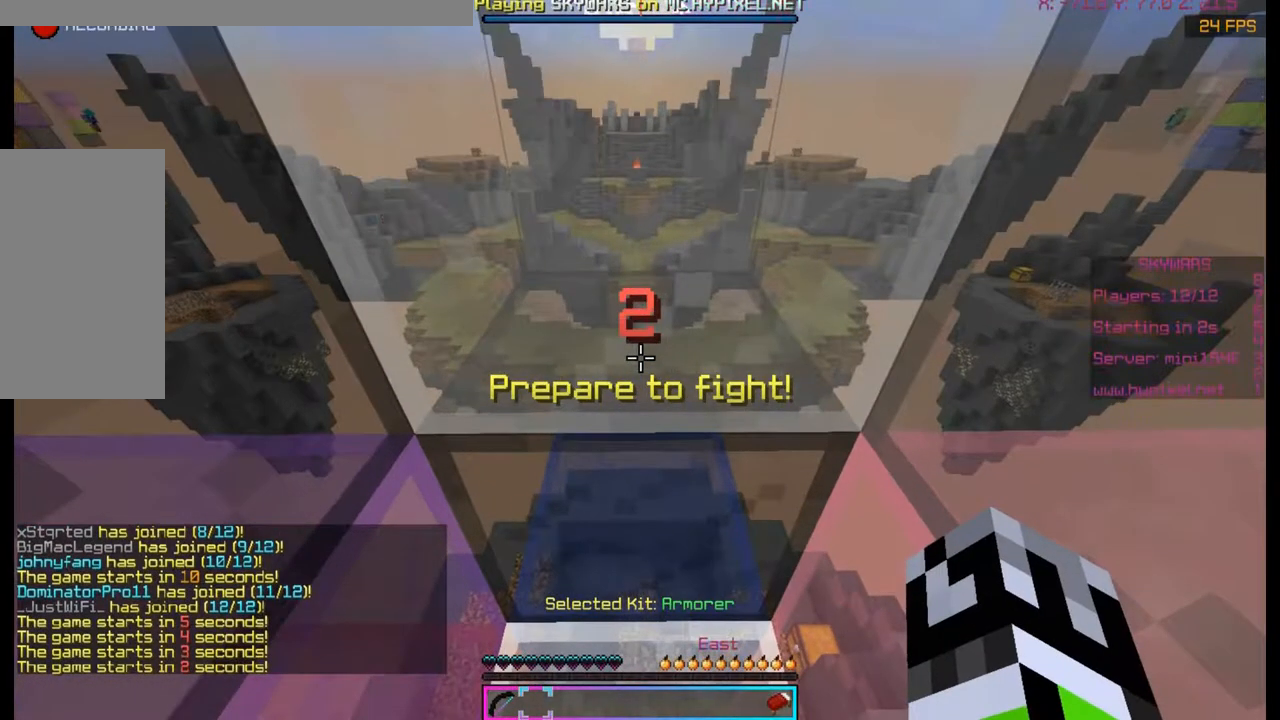
{"keys": [], "mouse": [], "events": []}
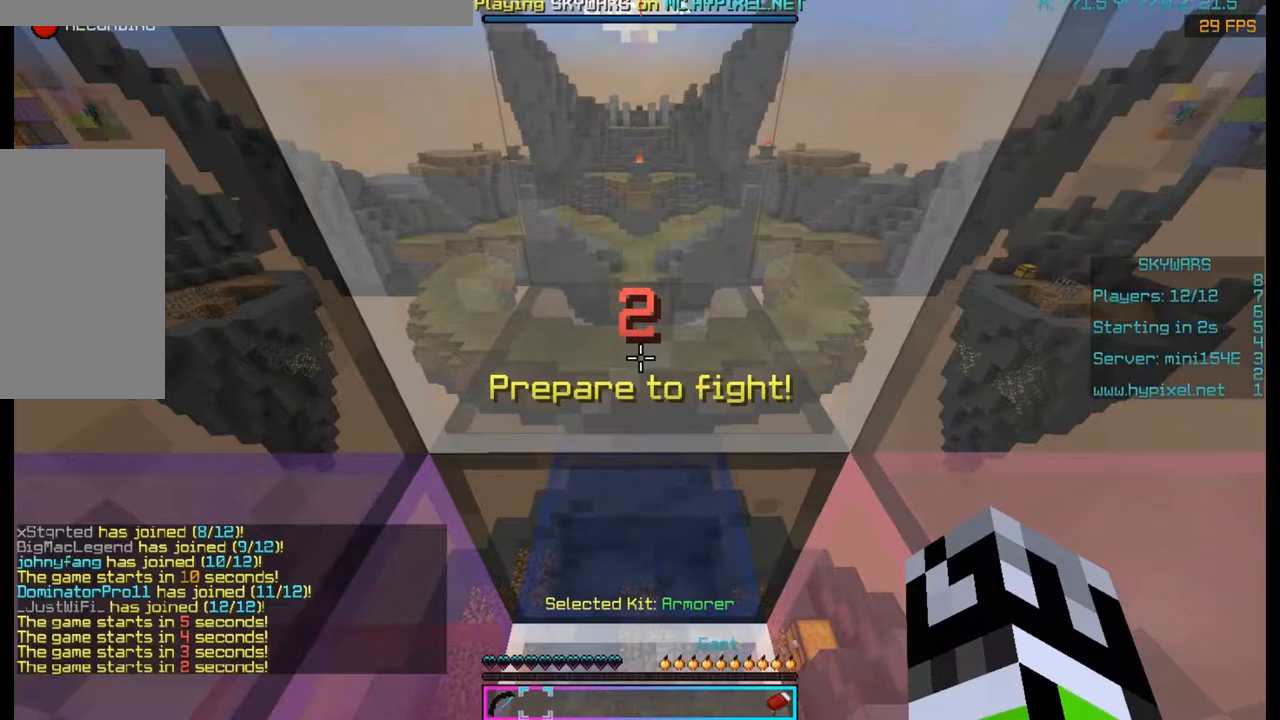
{"keys": [], "mouse": [], "events": [[300, "mouse_left", "down"], [433, "mouse_left", "up"]]}
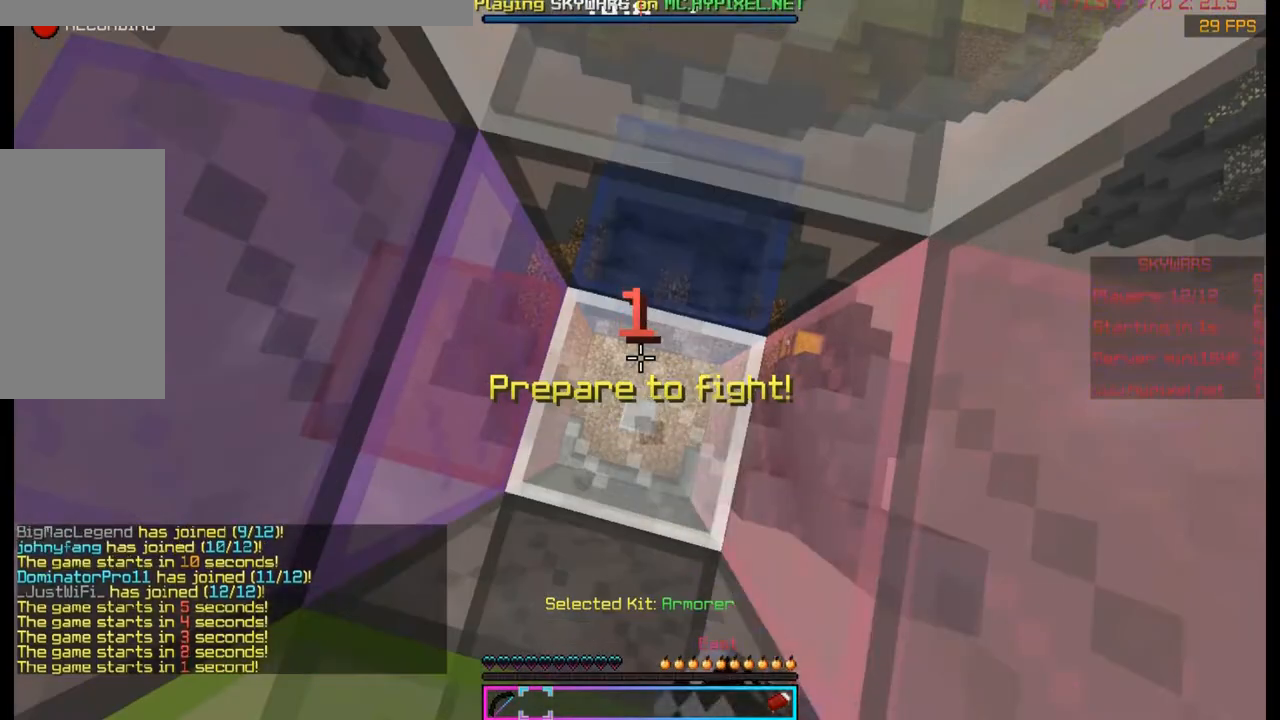
{"keys": ["w"], "mouse": [], "events": [[133, "mouse_left", "down"], [400, "mouse_left", "up"], [400, "w", "down"]]}
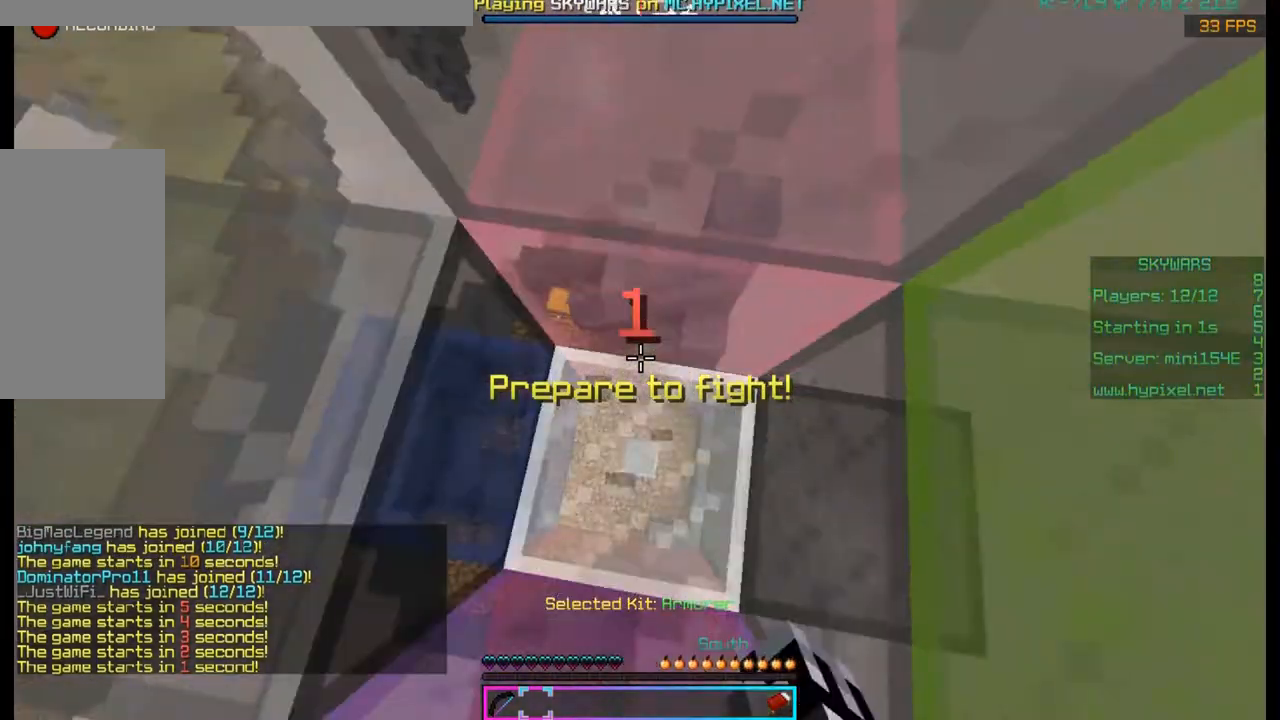
{"keys": ["w"], "mouse": [], "events": []}
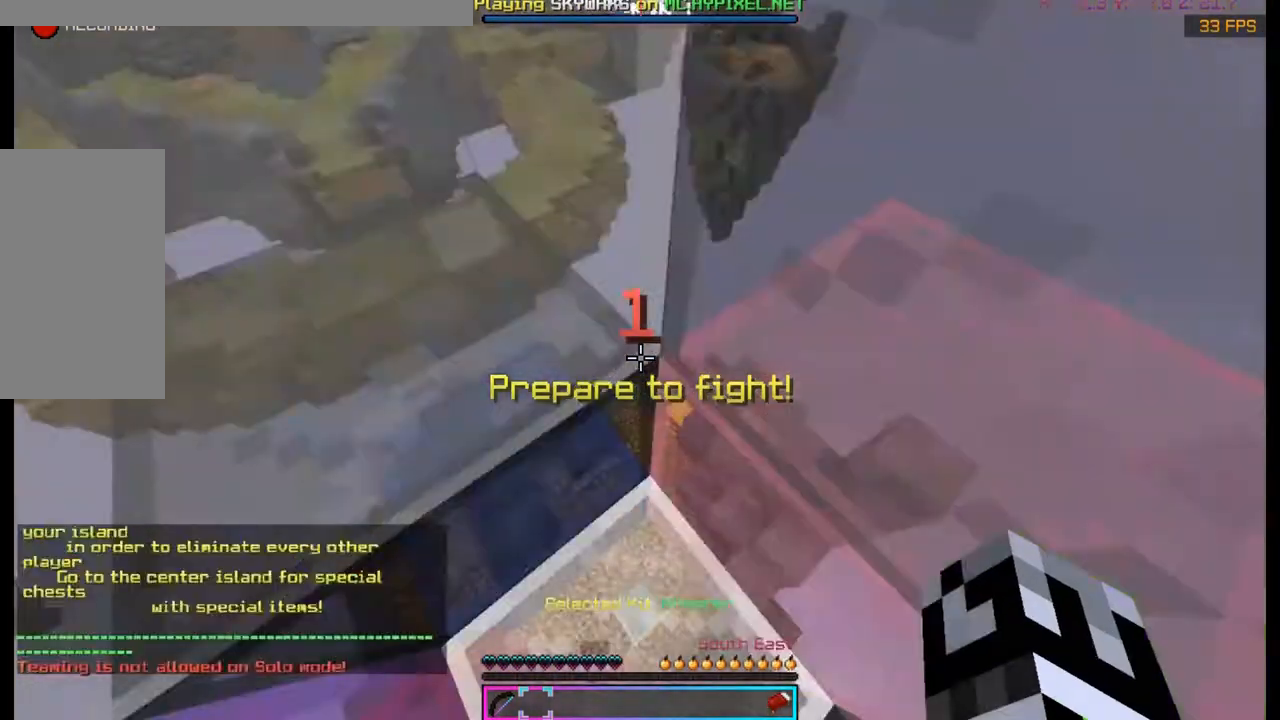
{"keys": ["w"], "mouse": [], "events": []}